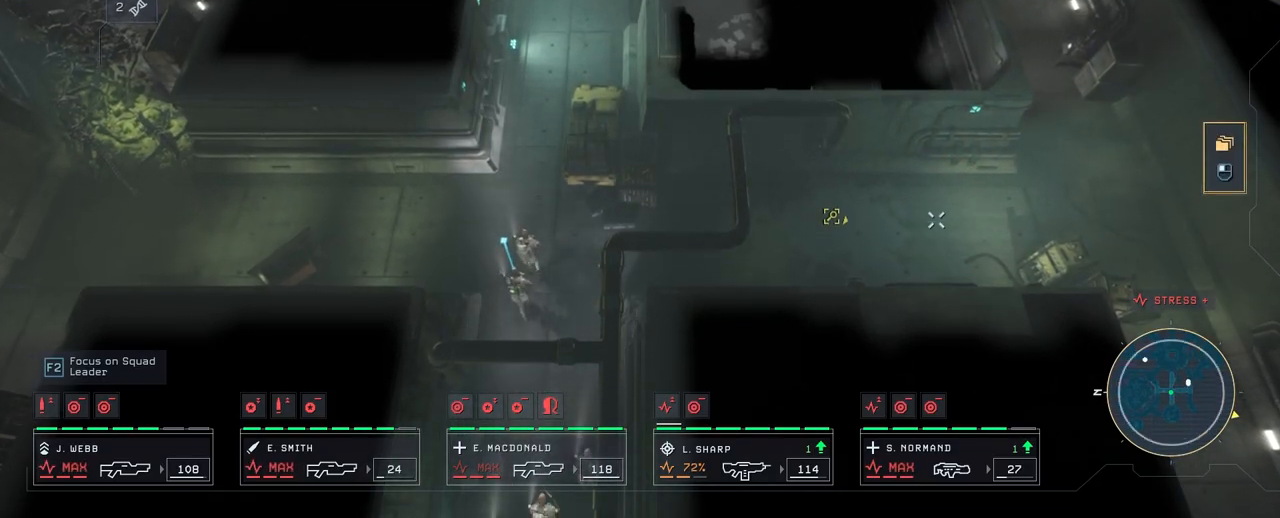
Gameplay with keyboard and mouse; each line is a JSON object with the keys and mouse buttons held at the frame after it. "events" lists presses ("down") and releases ("up") of "1", "2", "3", "4", "5", "a", "alt", "c", "caps_lock", "ctrl", "d", "e", "f", "g", "q", "r", "s", "shift", "space", "t", "tab", "v", "w", "x", "z", "mouse_left", "mouse_wheel" and "mouse_right" between this image and that frame as [ms after this image, input, new state], when the widget could be followed in between. "mouse_left", "mouse_wheel", "mouse_right" = the "left", "wheel", "right" buttons of the "mouse" list. No other keys are recorded. "wheel" means that the mouse wheel is clicked or scrolled. "mouse_move" is the direction in which the mouse moves at that frame (one of eight, or "still"), when it could be read.
{"keys": [], "mouse": [], "mouse_move": "still", "events": []}
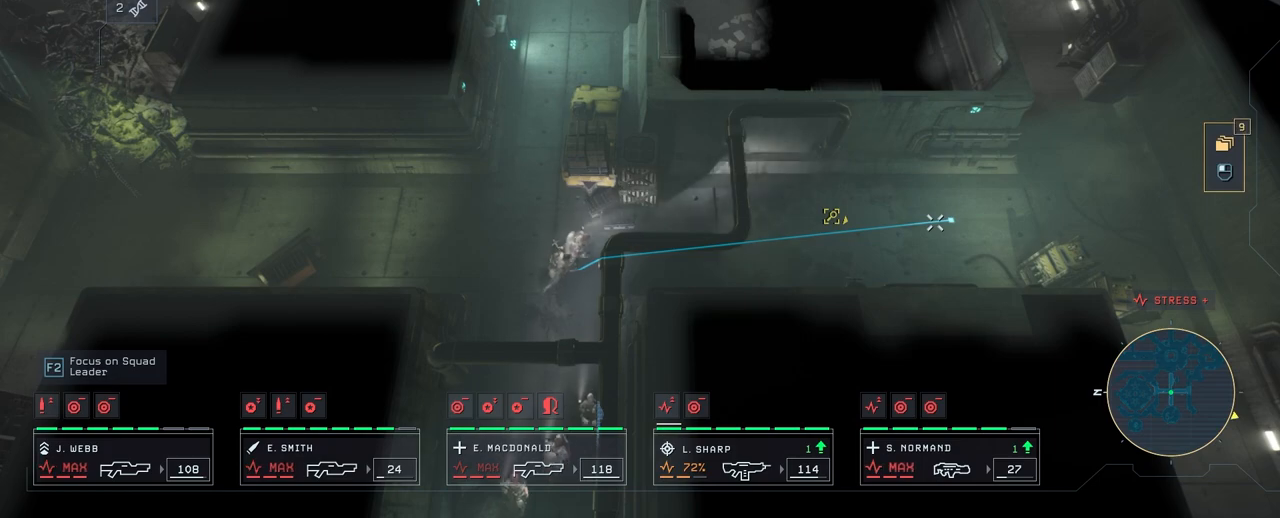
{"keys": [], "mouse": [], "mouse_move": "left", "events": []}
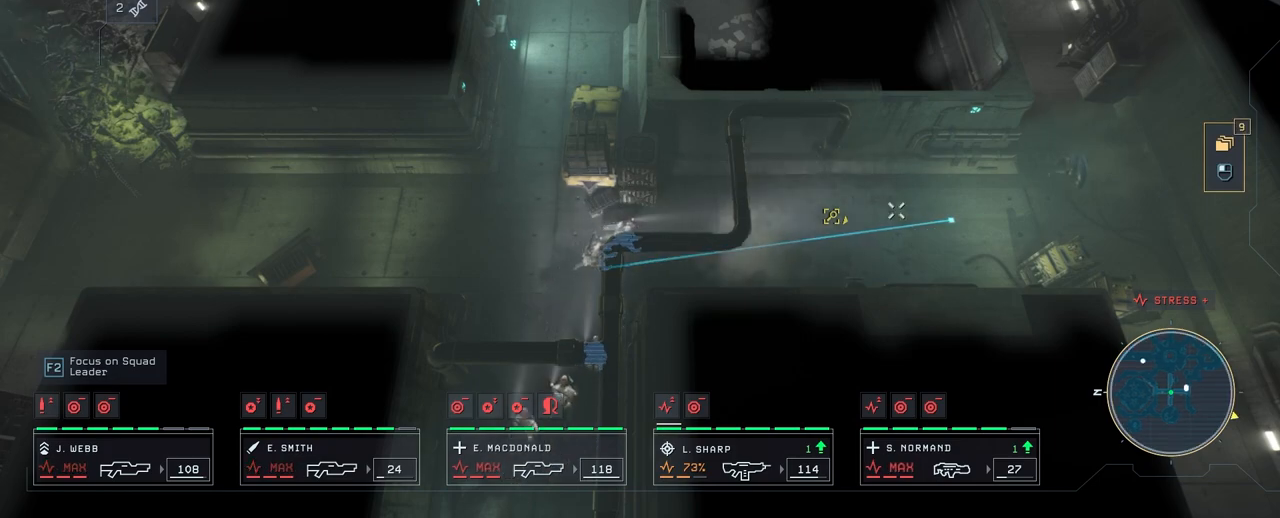
{"keys": [], "mouse": [], "mouse_move": "still", "events": []}
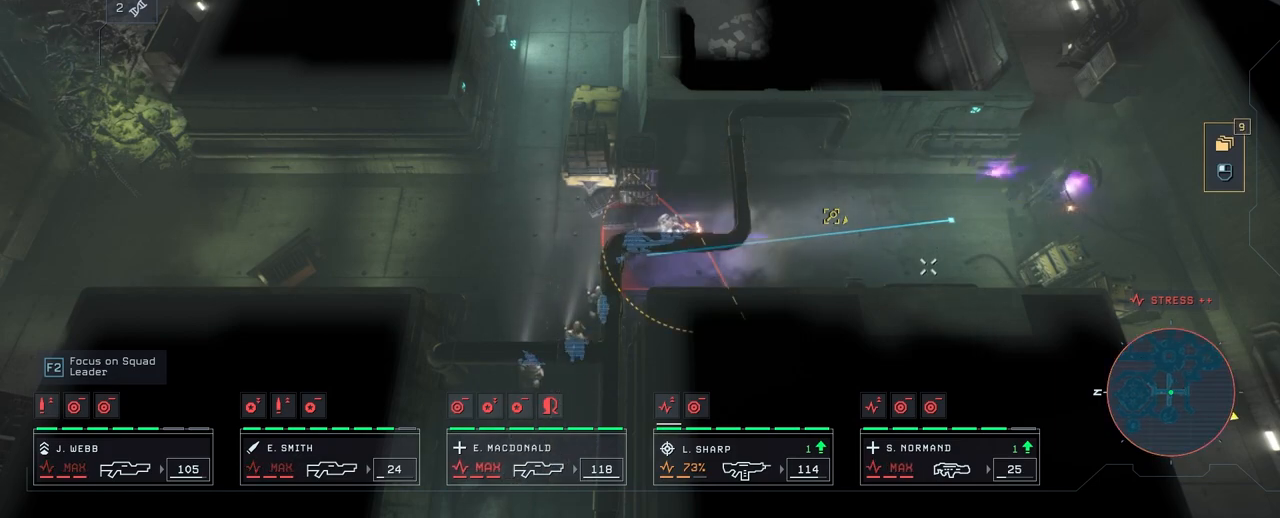
{"keys": [], "mouse": [], "mouse_move": "right", "events": []}
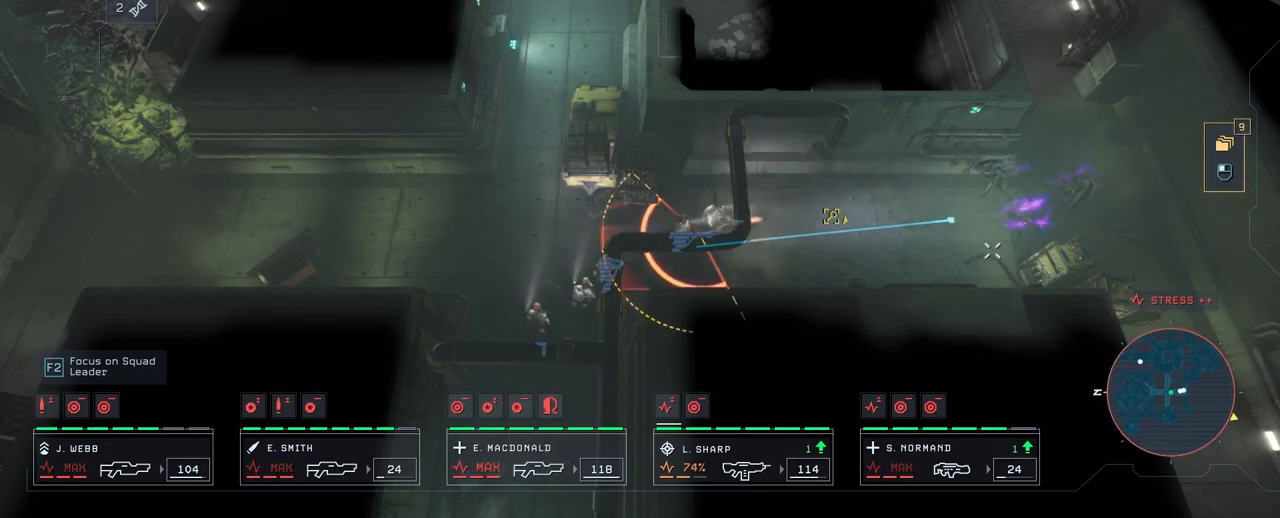
{"keys": [], "mouse": [], "mouse_move": "still", "events": [[67, "d", "down"], [300, "d", "up"]]}
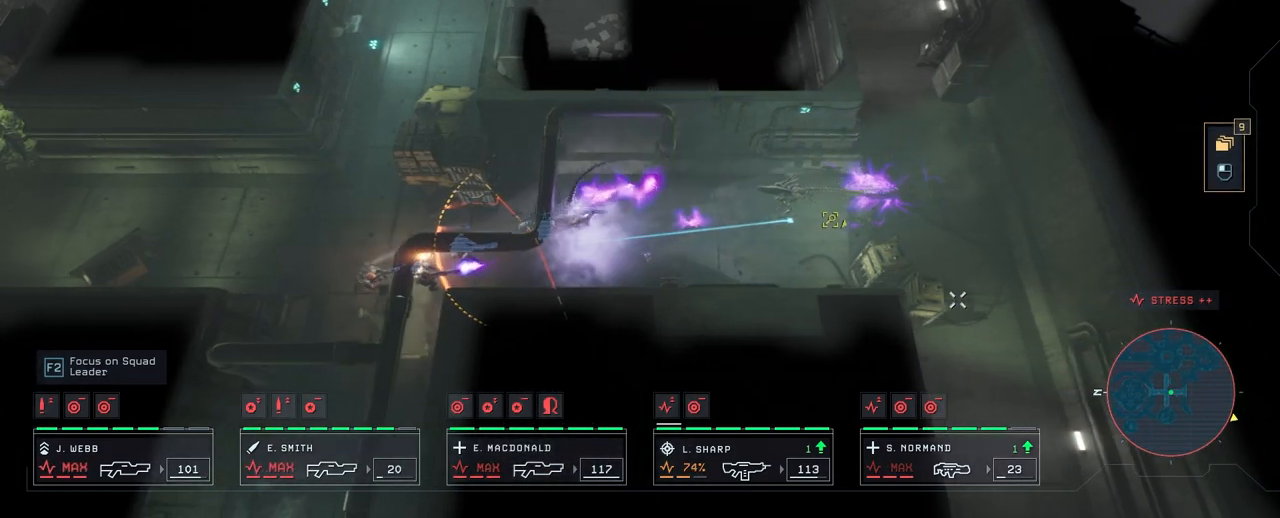
{"keys": [], "mouse": [], "mouse_move": "left", "events": []}
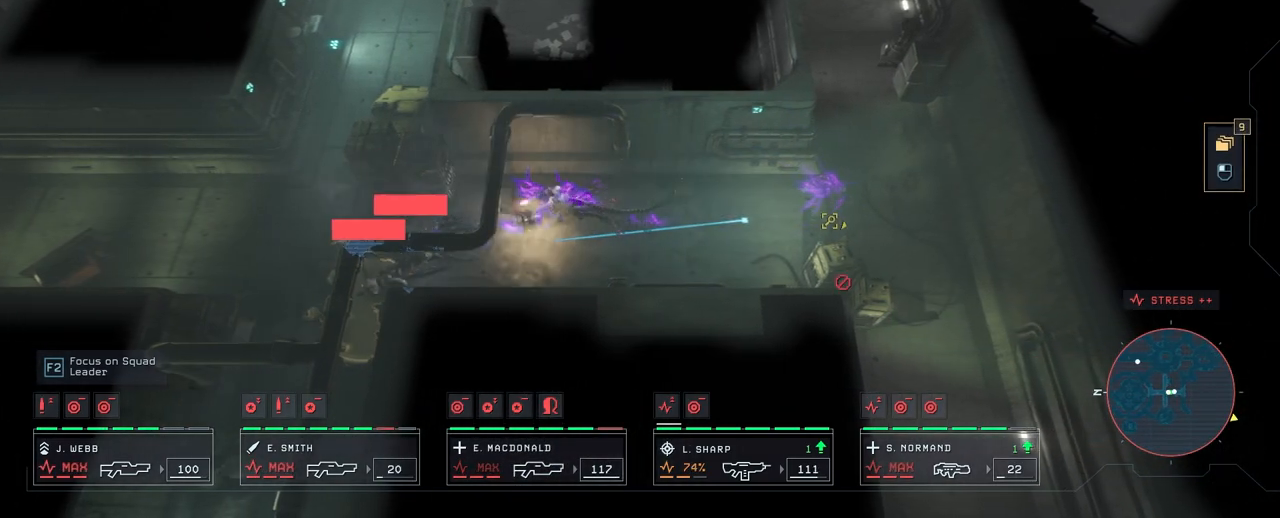
{"keys": [], "mouse": [], "mouse_move": "still", "events": [[283, "d", "down"], [333, "mouse_right", "down"], [417, "d", "up"], [467, "mouse_right", "up"]]}
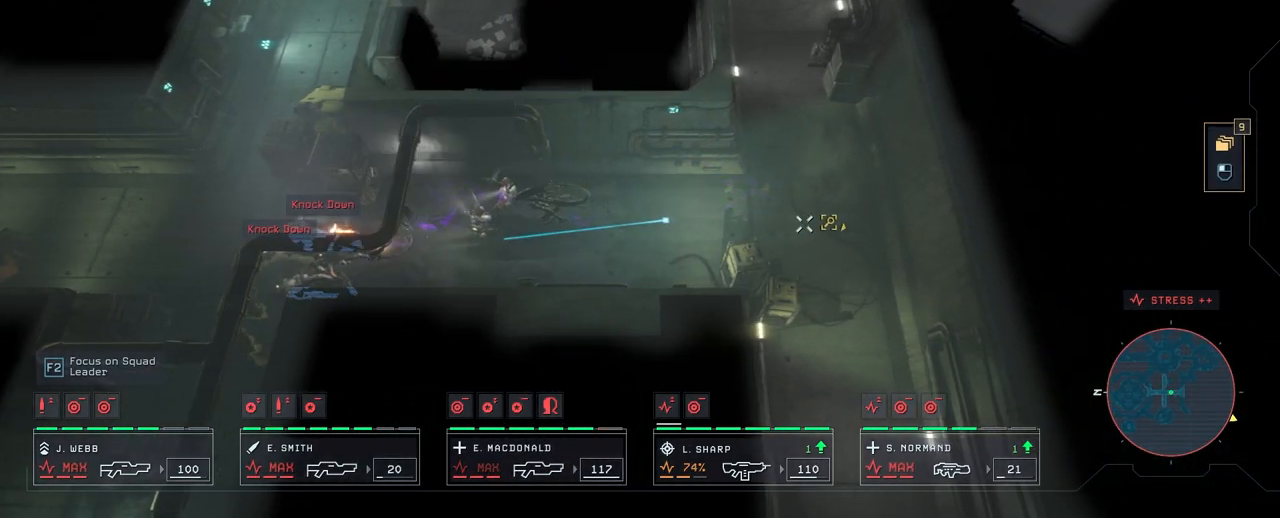
{"keys": [], "mouse": ["right"], "mouse_move": "still", "events": [[500, "mouse_right", "down"]]}
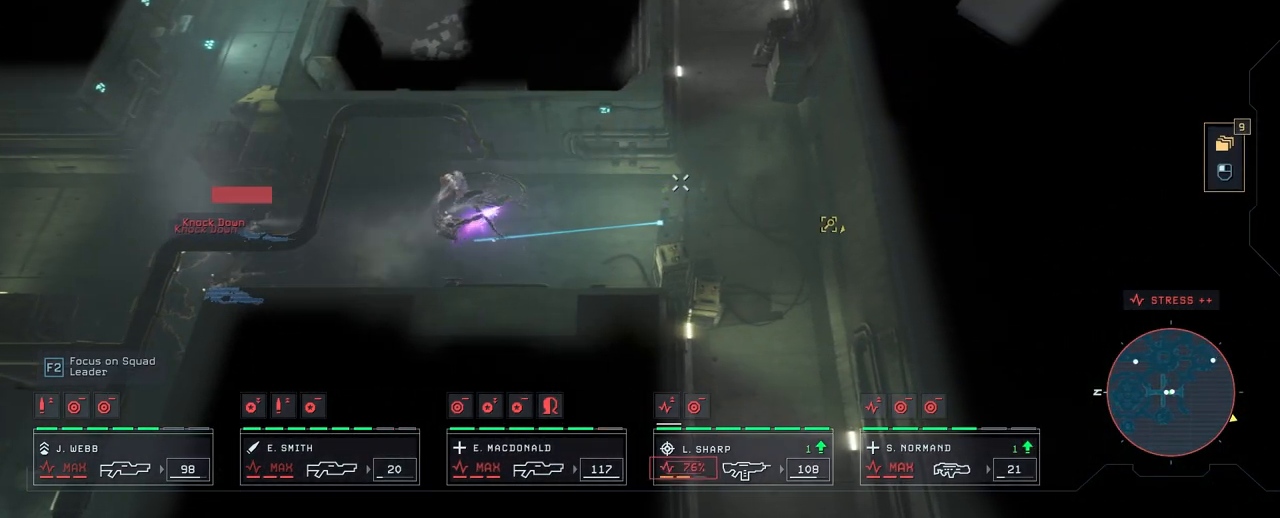
{"keys": [], "mouse": [], "mouse_move": "still", "events": [[133, "mouse_right", "up"]]}
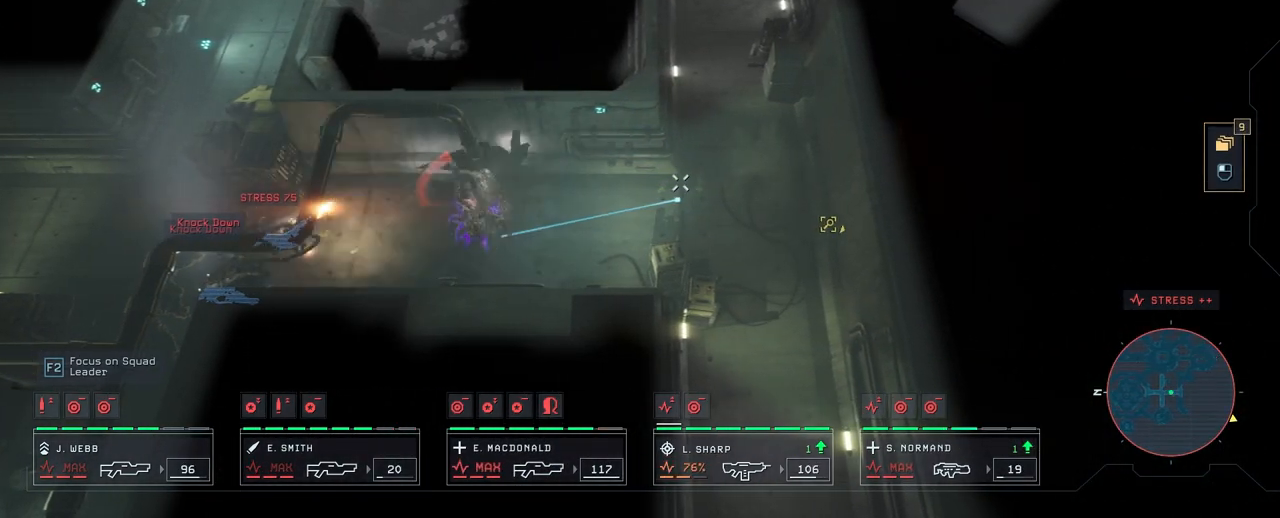
{"keys": [], "mouse": [], "mouse_move": "still", "events": []}
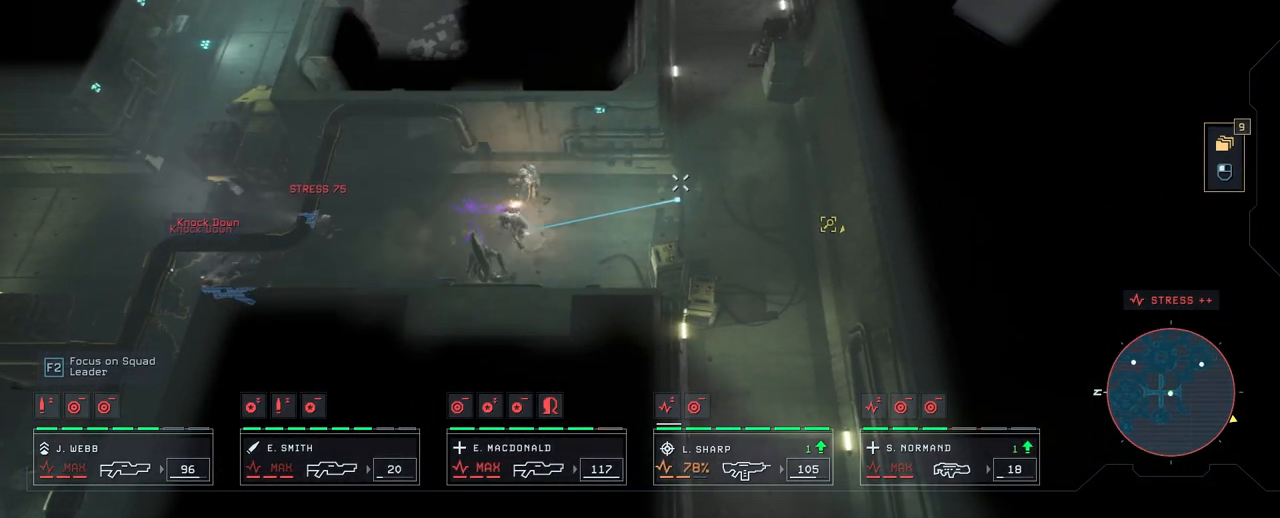
{"keys": [], "mouse": [], "mouse_move": "still", "events": [[67, "mouse_right", "down"], [200, "mouse_right", "up"]]}
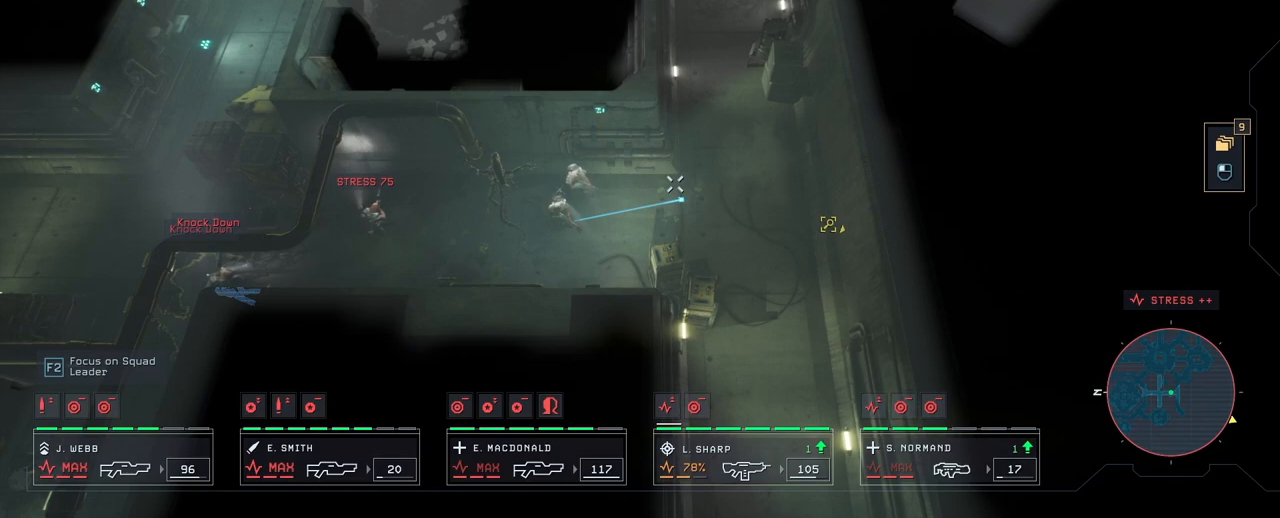
{"keys": [], "mouse": [], "mouse_move": "still", "events": []}
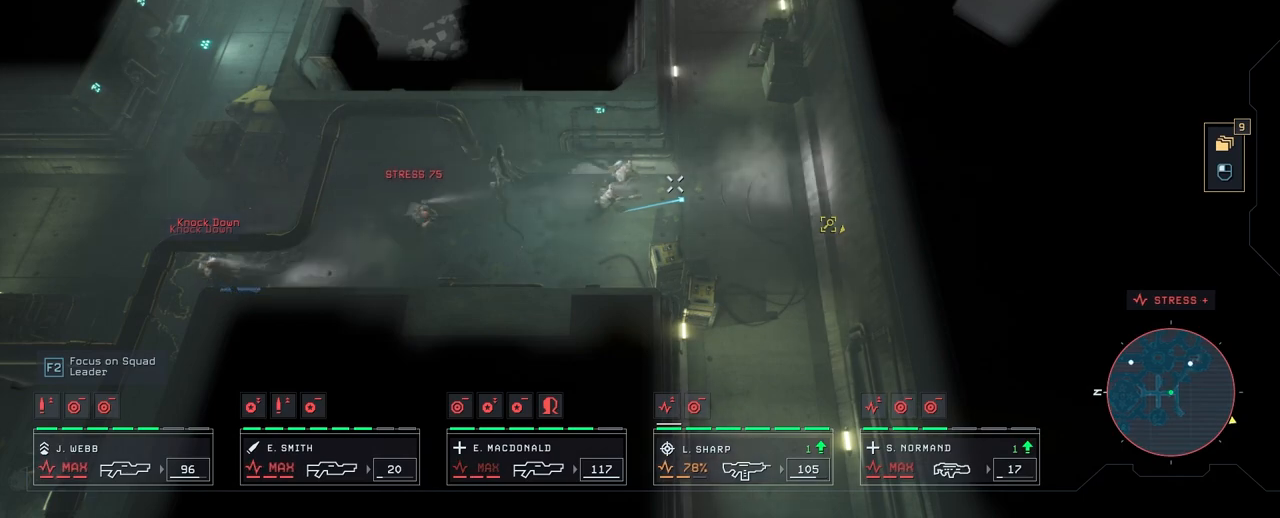
{"keys": [], "mouse": ["right"], "mouse_move": "still", "events": [[400, "mouse_right", "down"]]}
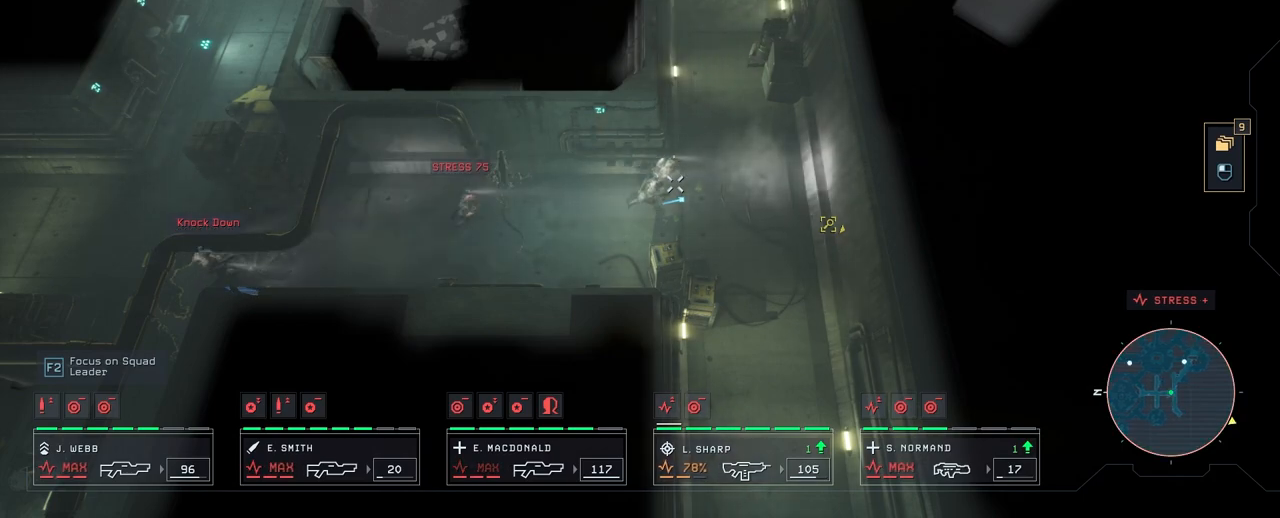
{"keys": [], "mouse": [], "mouse_move": "still", "events": [[50, "mouse_right", "up"], [167, "mouse_right", "down"], [267, "mouse_right", "up"], [367, "mouse_right", "down"], [450, "mouse_right", "up"]]}
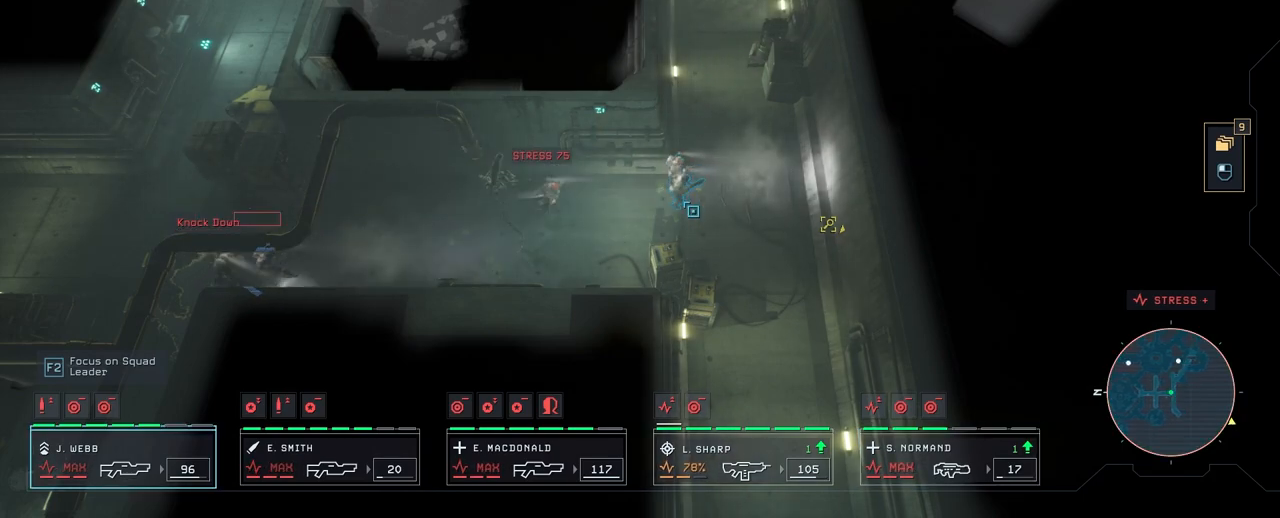
{"keys": [], "mouse": [], "mouse_move": "still", "events": [[33, "mouse_right", "down"], [117, "mouse_right", "up"], [217, "mouse_right", "down"], [300, "mouse_right", "up"]]}
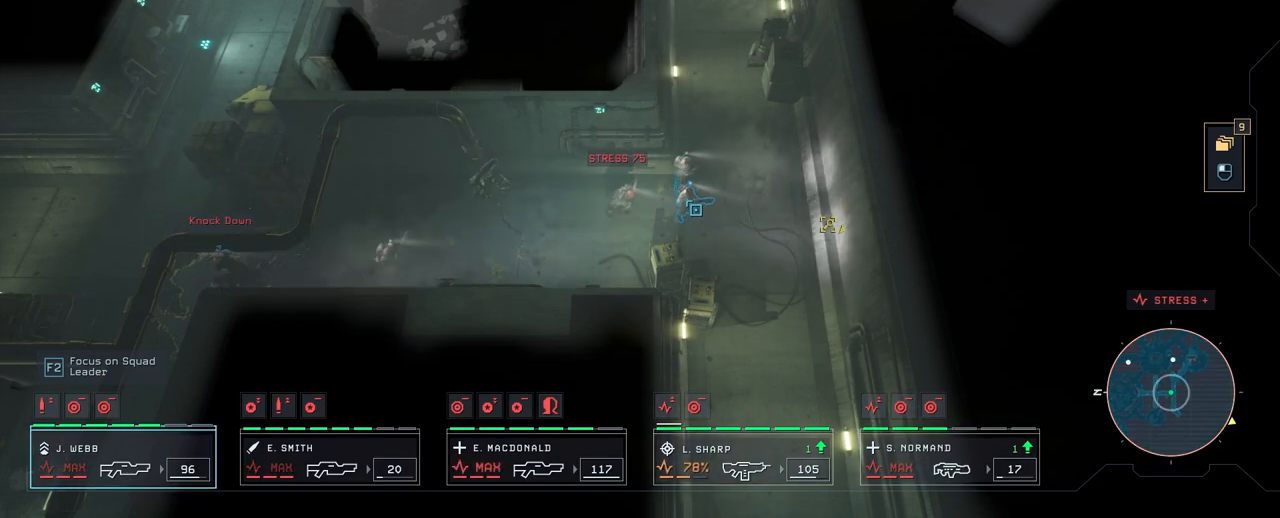
{"keys": [], "mouse": [], "mouse_move": "still", "events": [[67, "w", "down"], [117, "d", "down"], [167, "w", "up"], [250, "d", "up"]]}
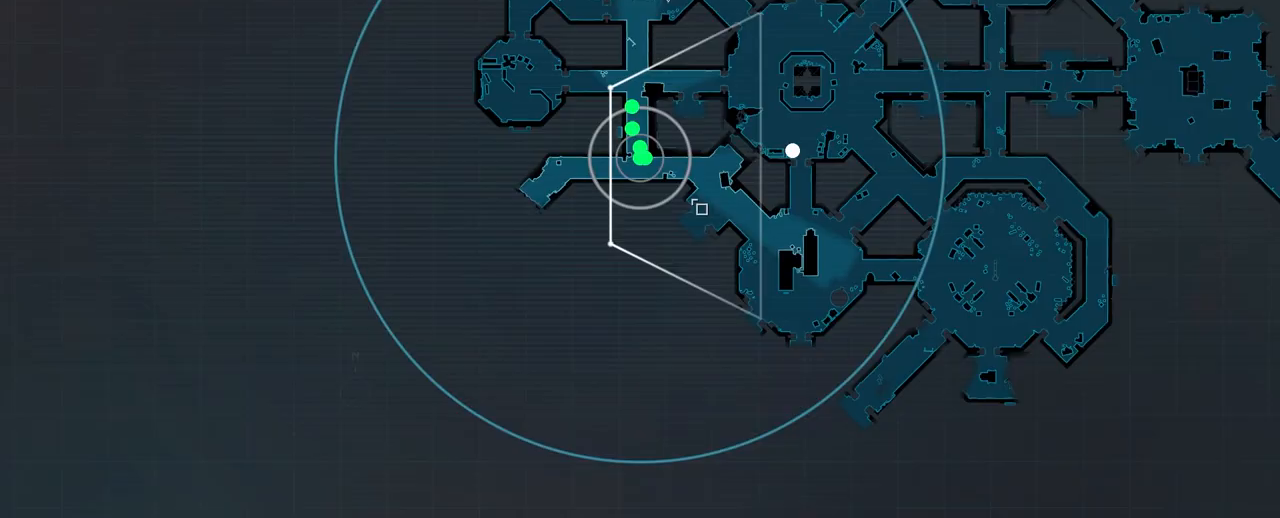
{"keys": [], "mouse": [], "mouse_move": "still", "events": []}
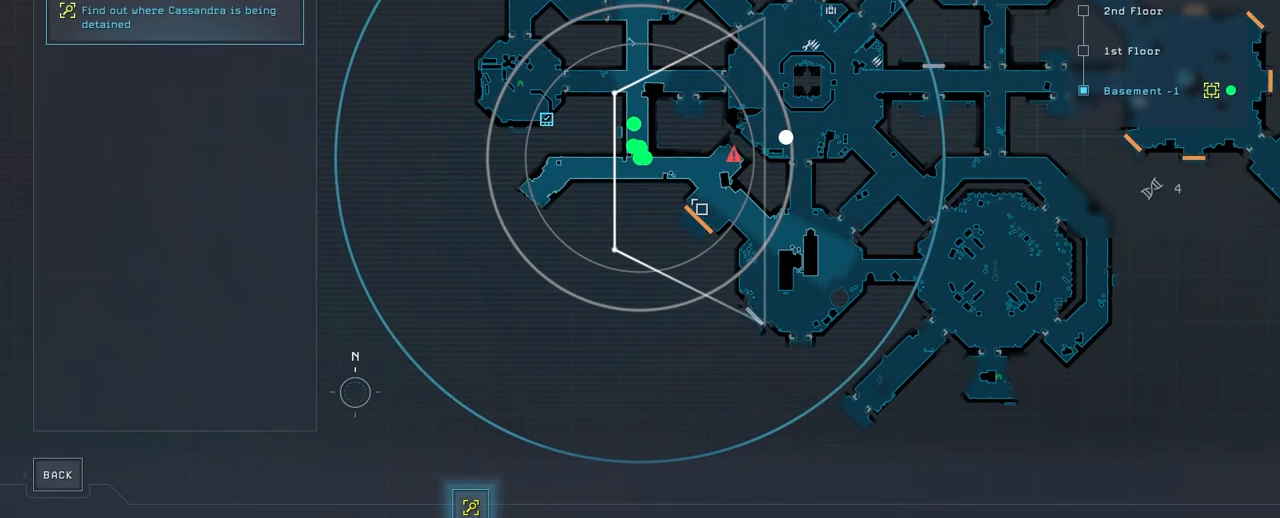
{"keys": ["w"], "mouse": [], "mouse_move": "up", "events": [[500, "w", "down"]]}
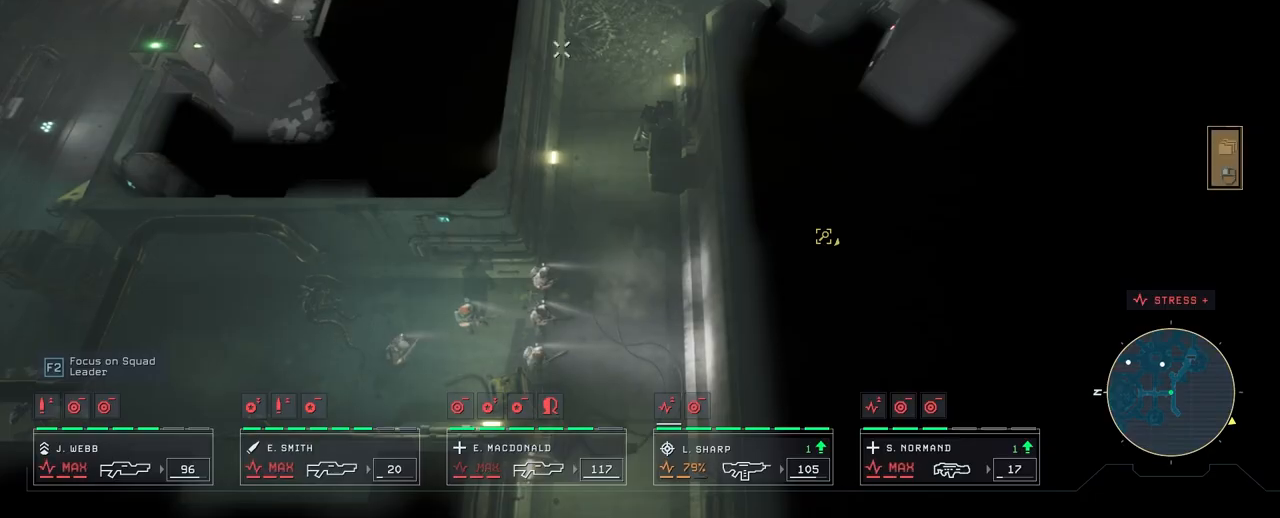
{"keys": [], "mouse": [], "mouse_move": "right", "events": [[33, "mouse_right", "down"], [133, "mouse_right", "up"], [167, "w", "up"], [217, "mouse_right", "down"], [267, "mouse_right", "up"], [350, "mouse_right", "down"], [433, "mouse_right", "up"]]}
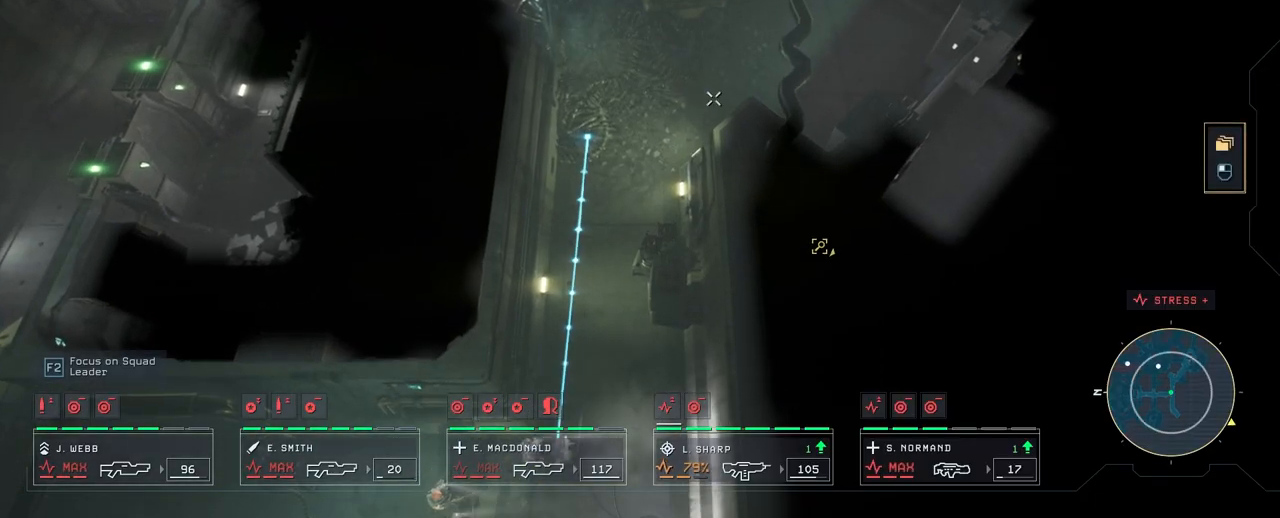
{"keys": [], "mouse": [], "mouse_move": "right", "events": [[33, "mouse_right", "down"], [133, "mouse_right", "up"], [167, "mouse_right", "down"], [250, "mouse_right", "up"], [350, "mouse_right", "down"], [433, "mouse_right", "up"]]}
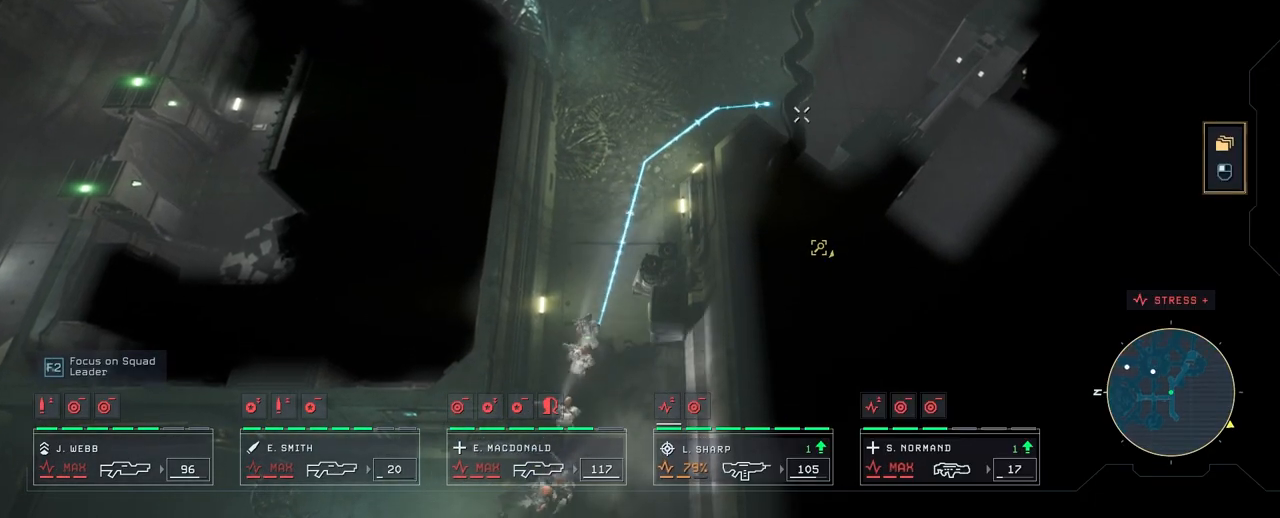
{"keys": ["w"], "mouse": [], "mouse_move": "still", "events": [[17, "mouse_right", "down"], [117, "mouse_right", "up"], [167, "mouse_right", "down"], [250, "mouse_right", "up"], [333, "mouse_right", "down"], [417, "mouse_right", "up"], [467, "w", "down"]]}
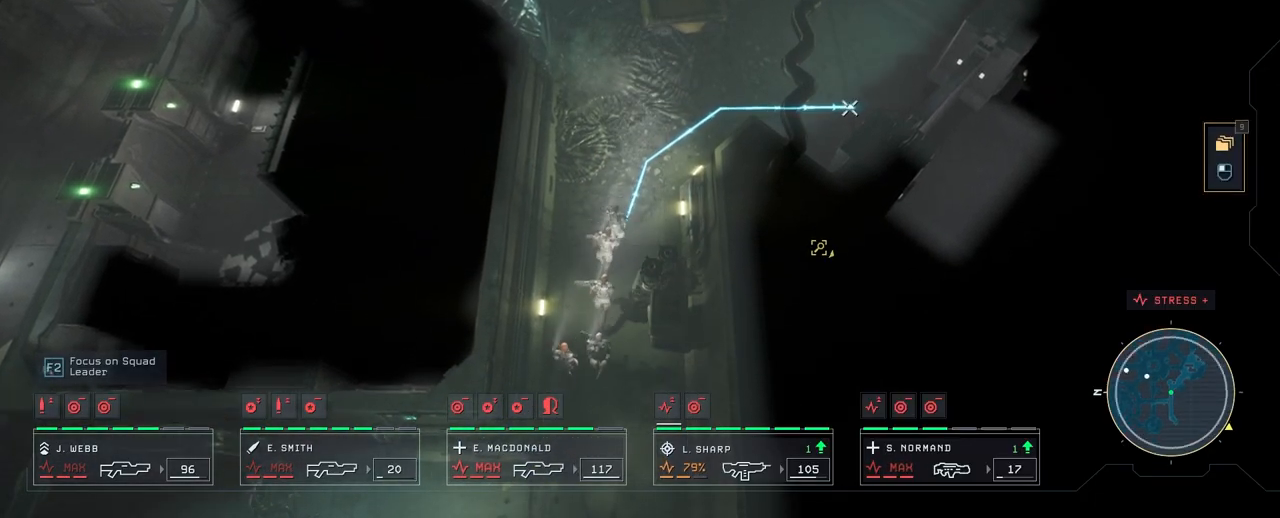
{"keys": [], "mouse": [], "mouse_move": "right", "events": [[17, "mouse_right", "down"], [150, "mouse_right", "up"], [150, "w", "up"]]}
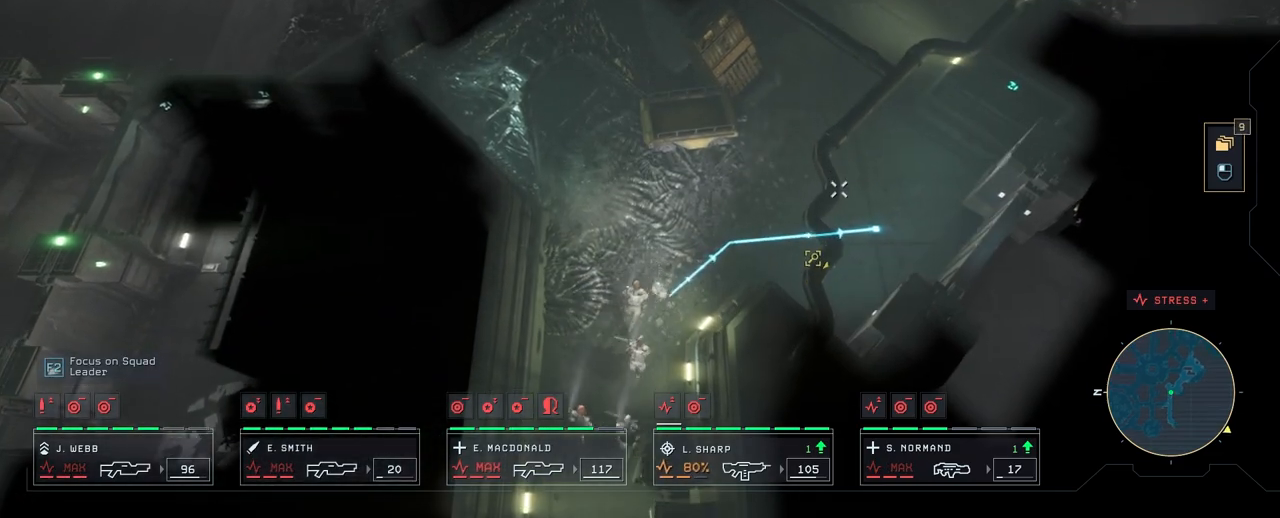
{"keys": [], "mouse": [], "mouse_move": "up-left", "events": [[133, "d", "down"], [133, "mouse_right", "down"], [233, "mouse_right", "up"], [333, "d", "up"]]}
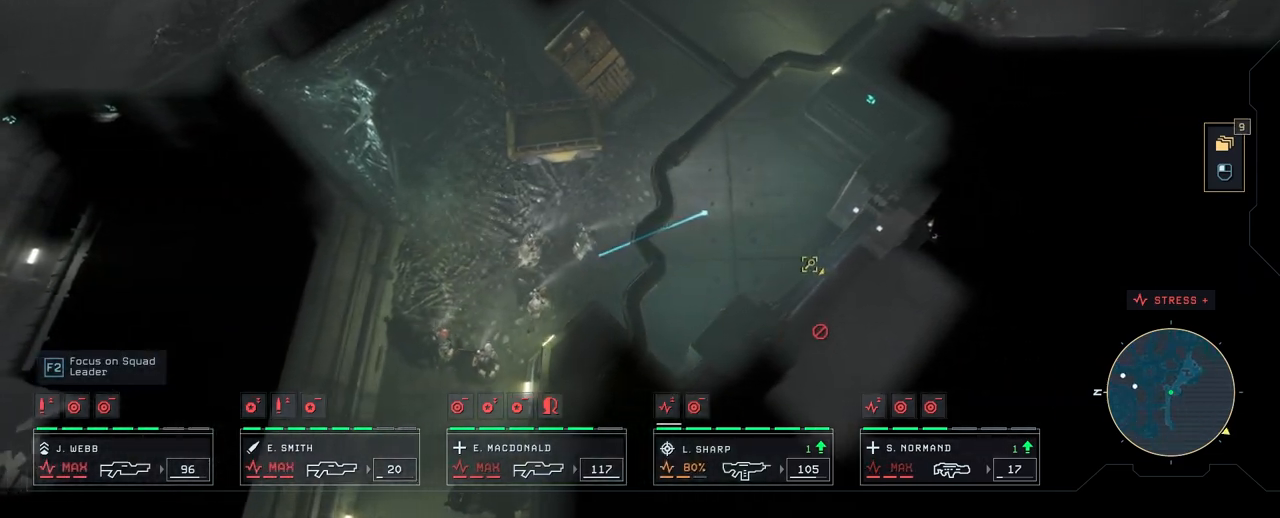
{"keys": [], "mouse": [], "mouse_move": "left", "events": []}
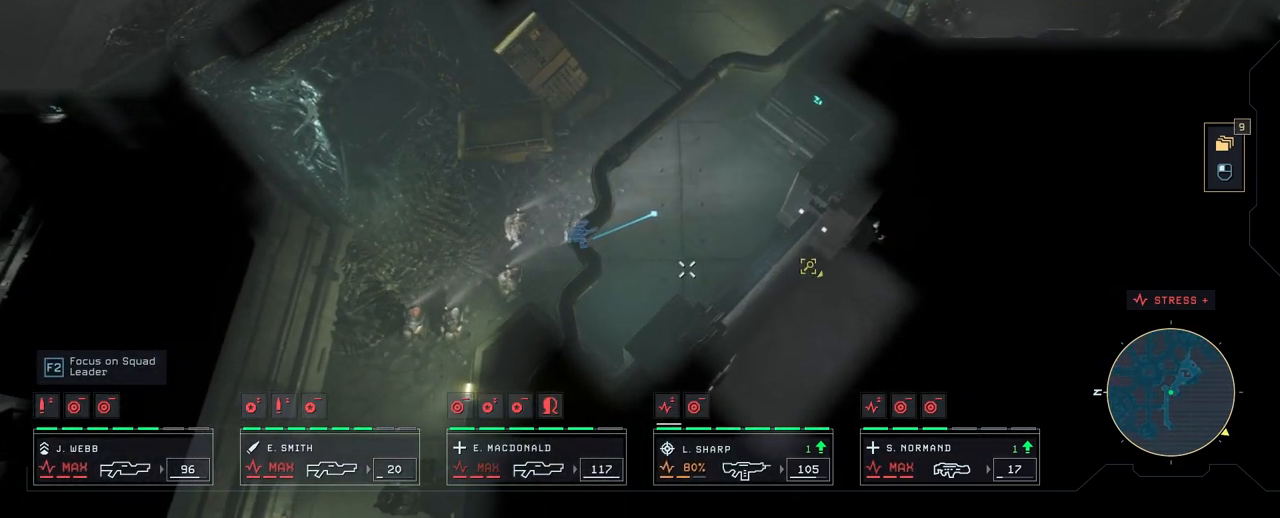
{"keys": [], "mouse": [], "mouse_move": "still", "events": []}
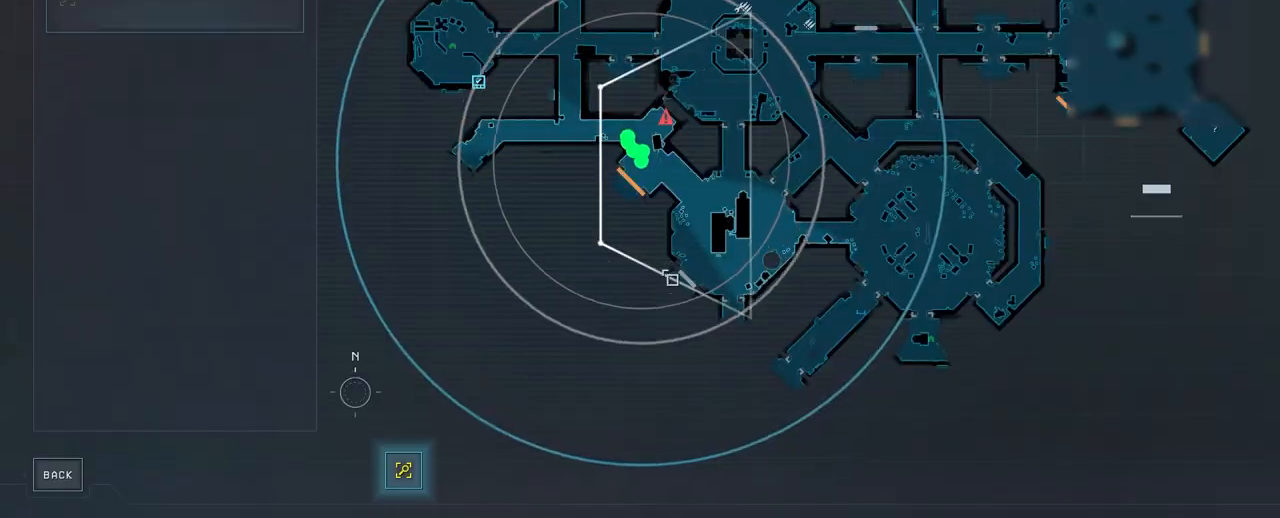
{"keys": [], "mouse": [], "mouse_move": "down-left", "events": []}
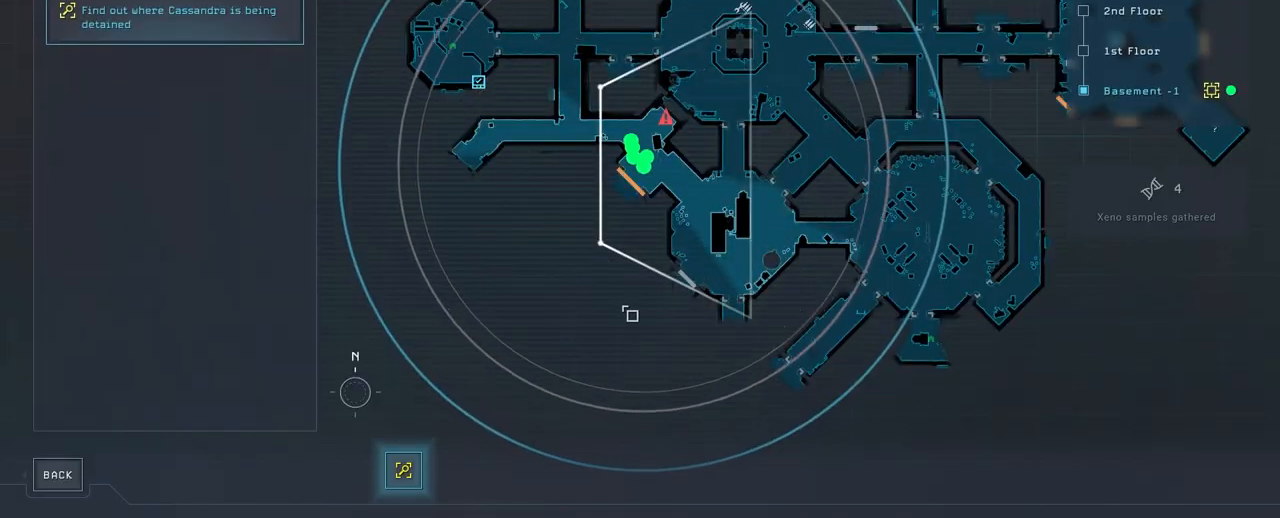
{"keys": [], "mouse": [], "mouse_move": "left", "events": []}
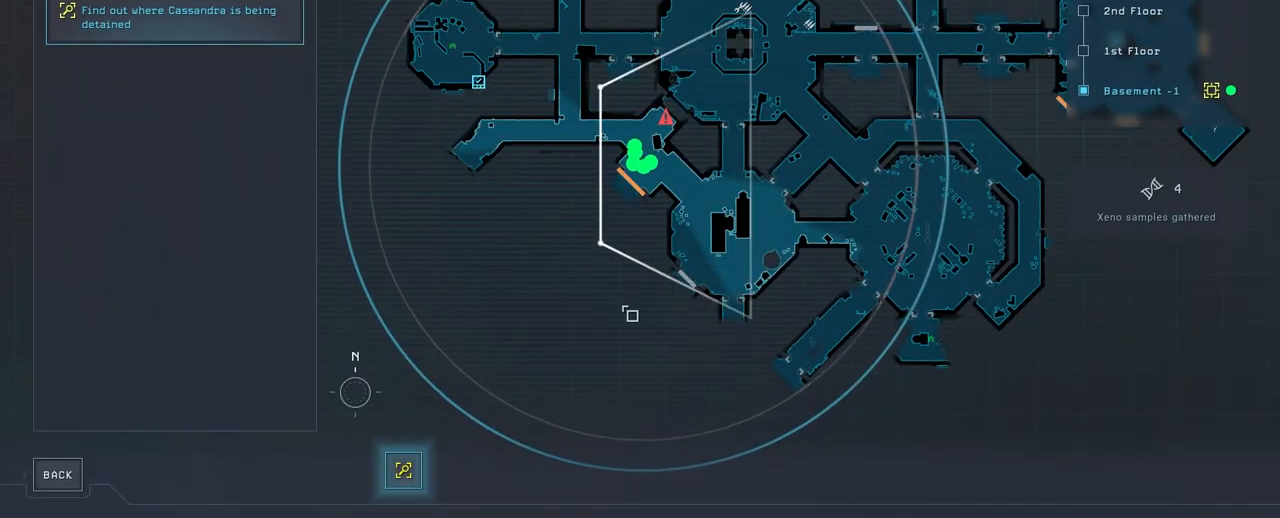
{"keys": ["s"], "mouse": [], "mouse_move": "still", "events": [[317, "a", "down"], [467, "mouse_right", "down"], [467, "s", "down"], [500, "a", "up"], [500, "mouse_right", "up"]]}
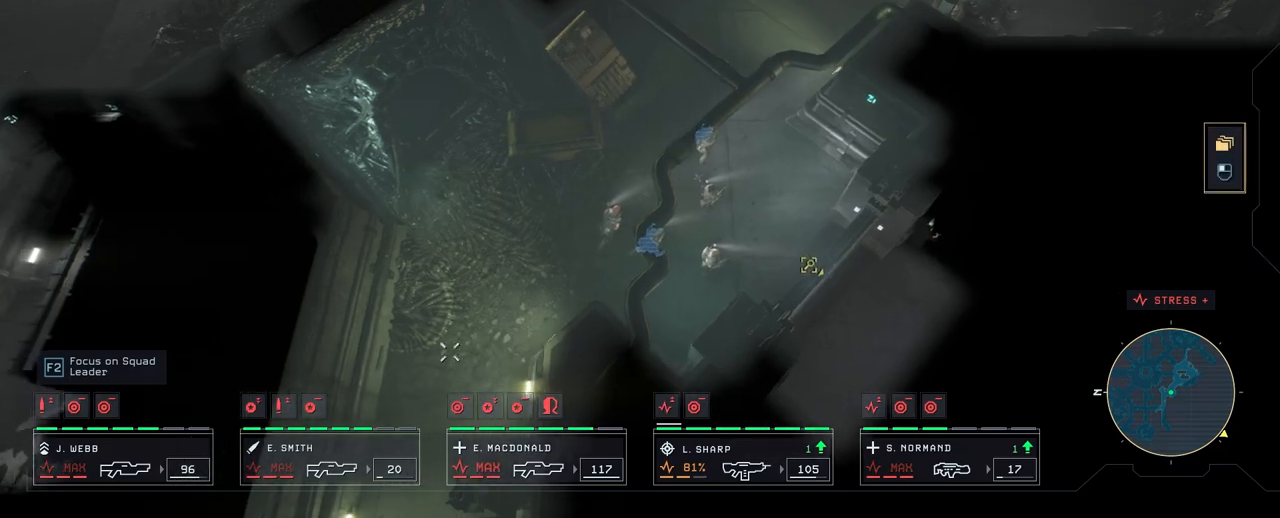
{"keys": ["s"], "mouse": [], "mouse_move": "left", "events": [[83, "mouse_right", "down"], [183, "mouse_right", "up"], [217, "s", "up"], [267, "mouse_right", "down"], [317, "mouse_right", "up"], [400, "mouse_right", "down"], [400, "s", "down"], [483, "mouse_right", "up"]]}